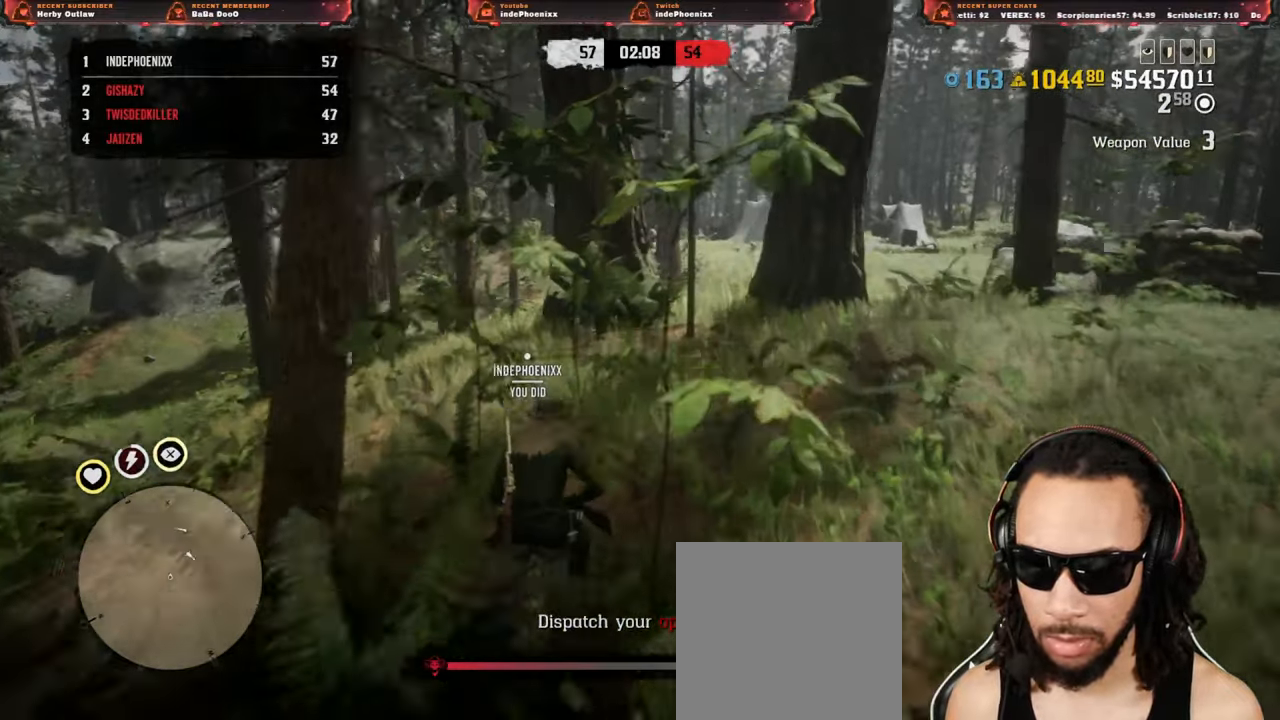
Gameplay with a controller (PlayStation layout); each line is a JSON object with the inputs held at the frame after it. "events" lists button and stick changes between this image and that frame as [ms after this image, input, new state], when the widget could be followed in between.
{"buttons": [], "left_stick": "up", "right_stick": "center", "events": []}
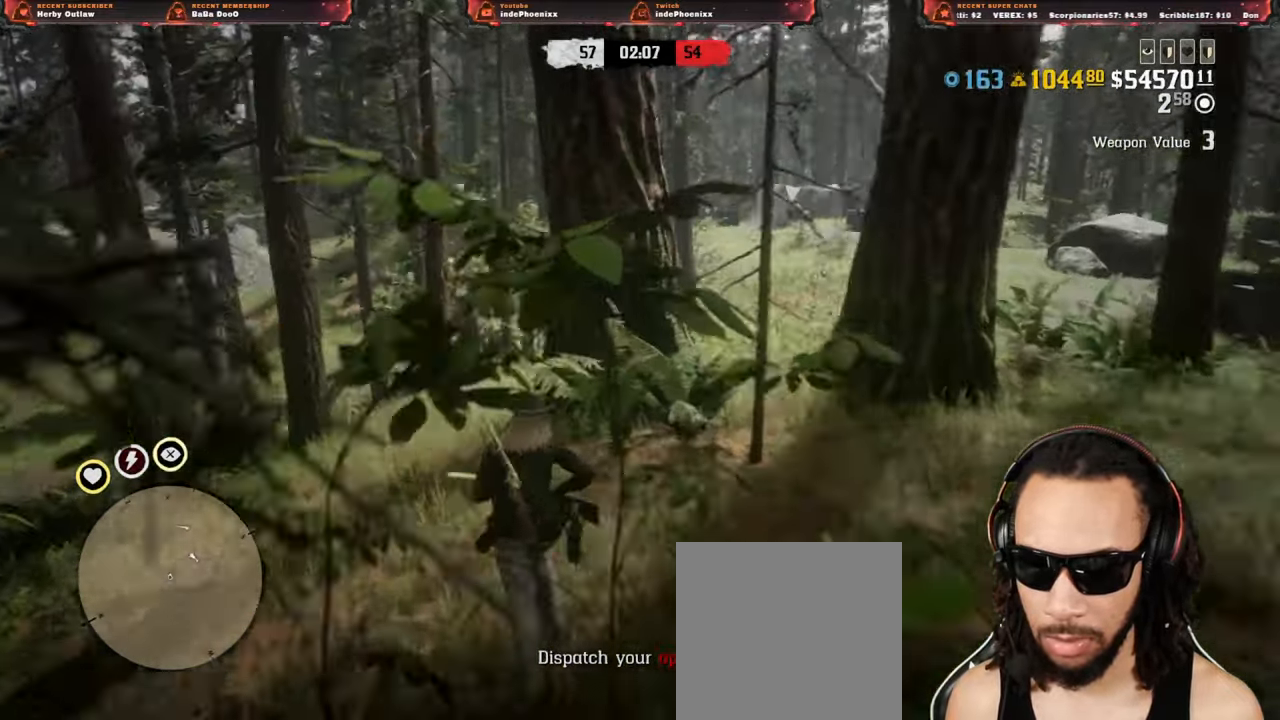
{"buttons": [], "left_stick": "up", "right_stick": "center", "events": [[50, "R3", "down"], [400, "R3", "up"]]}
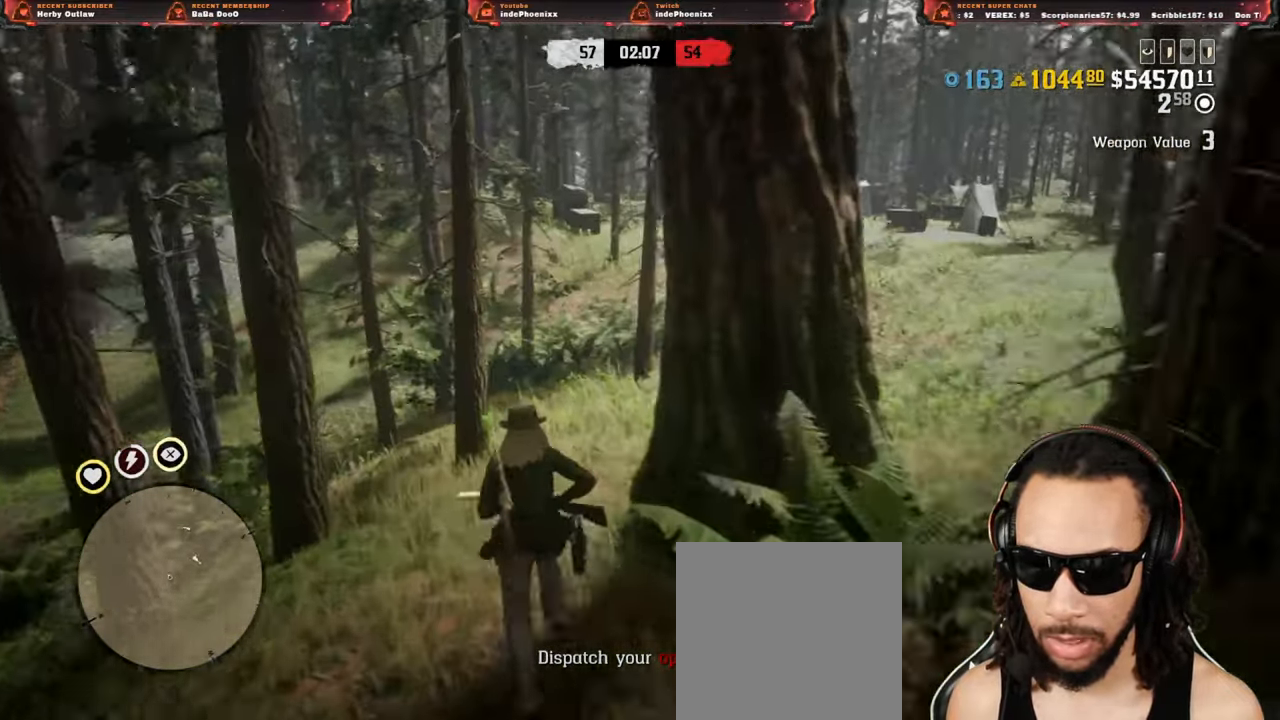
{"buttons": [], "left_stick": "up", "right_stick": "center", "events": []}
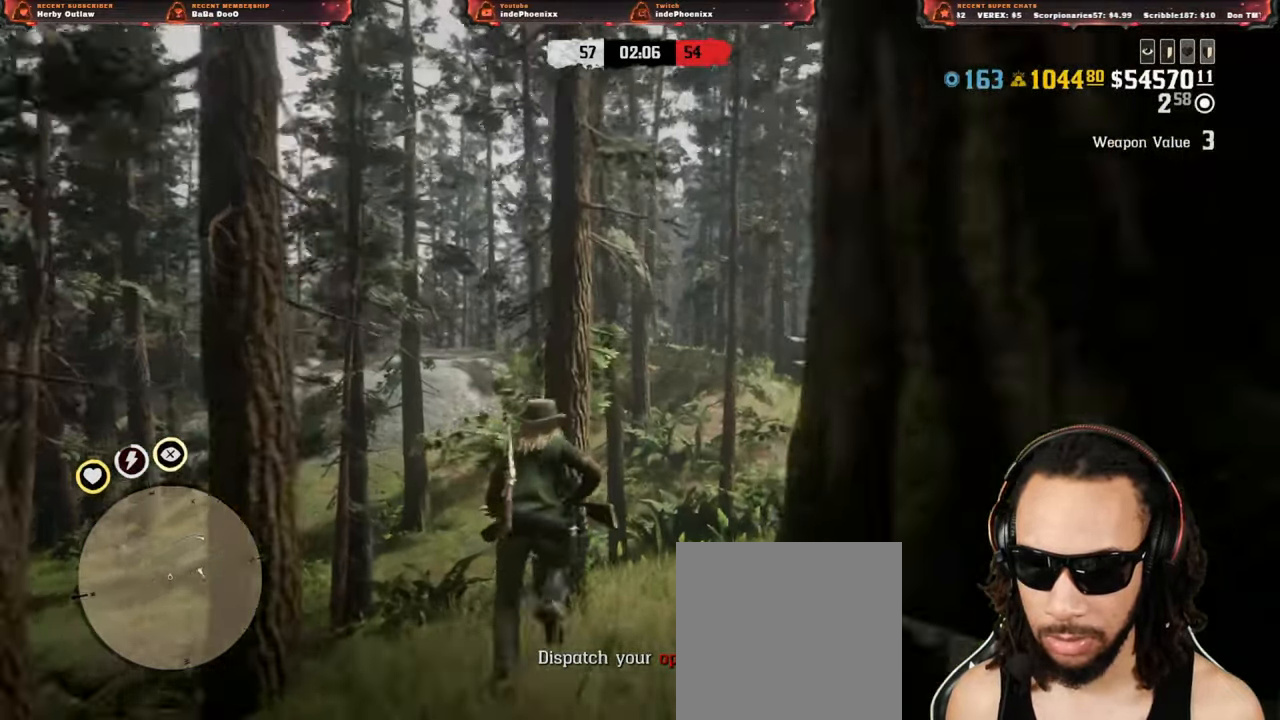
{"buttons": [], "left_stick": "up", "right_stick": "down-left", "events": [[283, "right_stick", "down-left"]]}
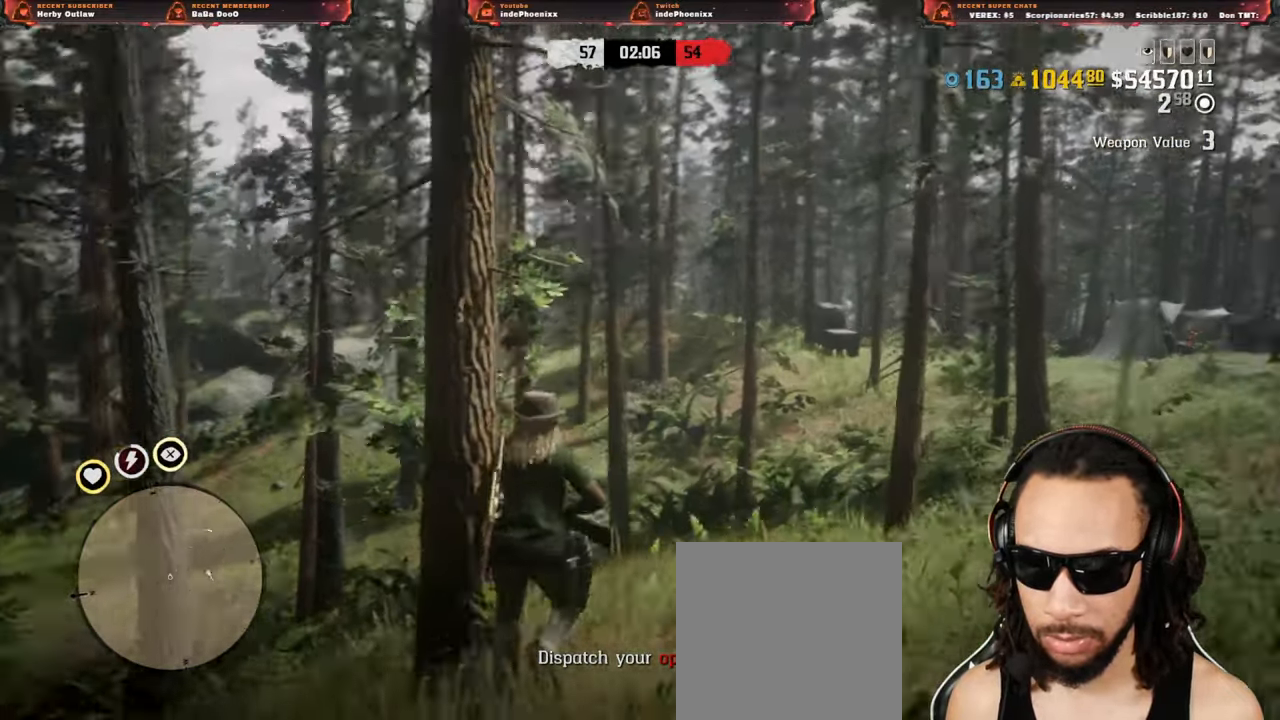
{"buttons": [], "left_stick": "up", "right_stick": "down-left"}
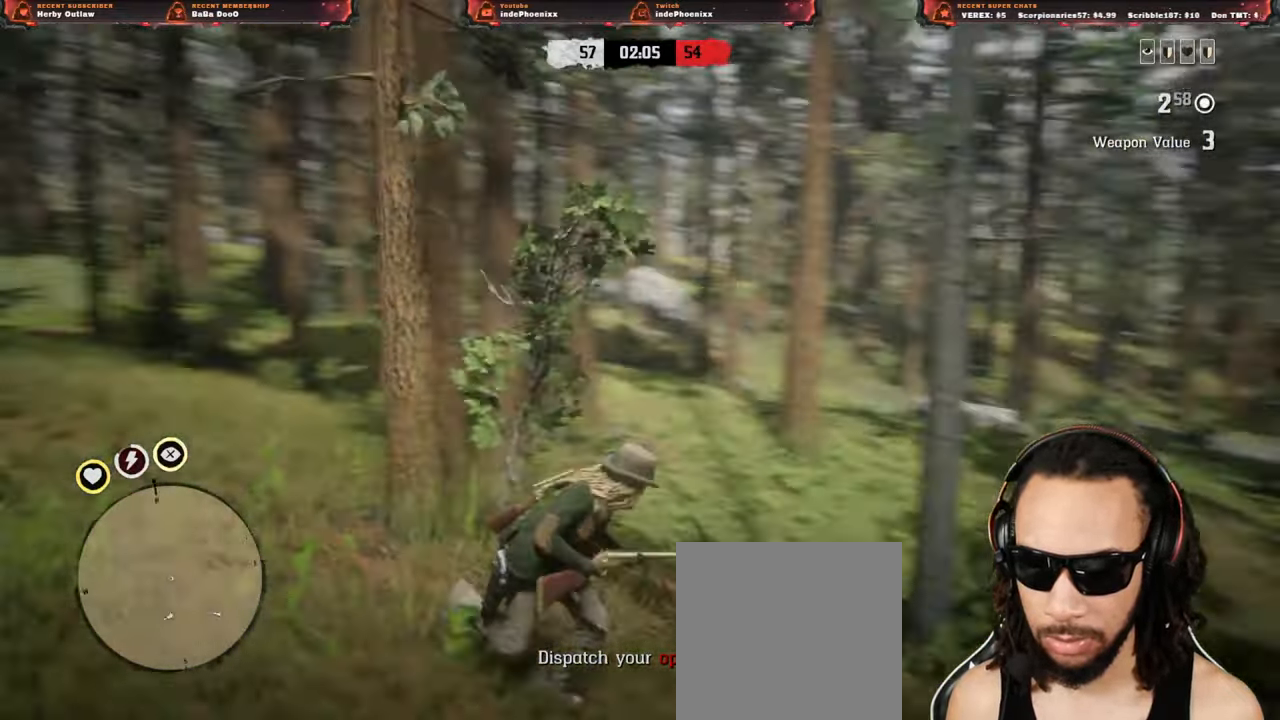
{"buttons": [], "left_stick": "down-left", "right_stick": "down-left", "events": [[83, "left_stick", "down"], [350, "left_stick", "down-left"]]}
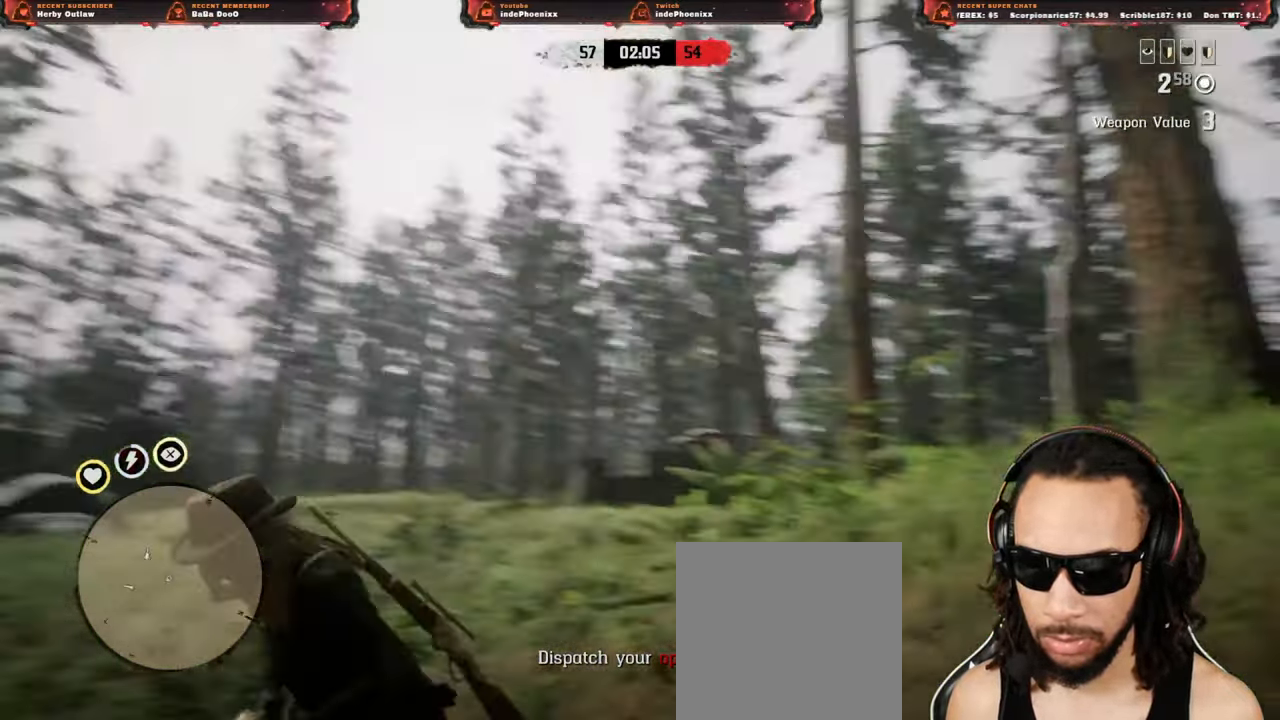
{"buttons": [], "left_stick": "up", "right_stick": "center", "events": [[83, "left_stick", "up"], [500, "right_stick", "center"]]}
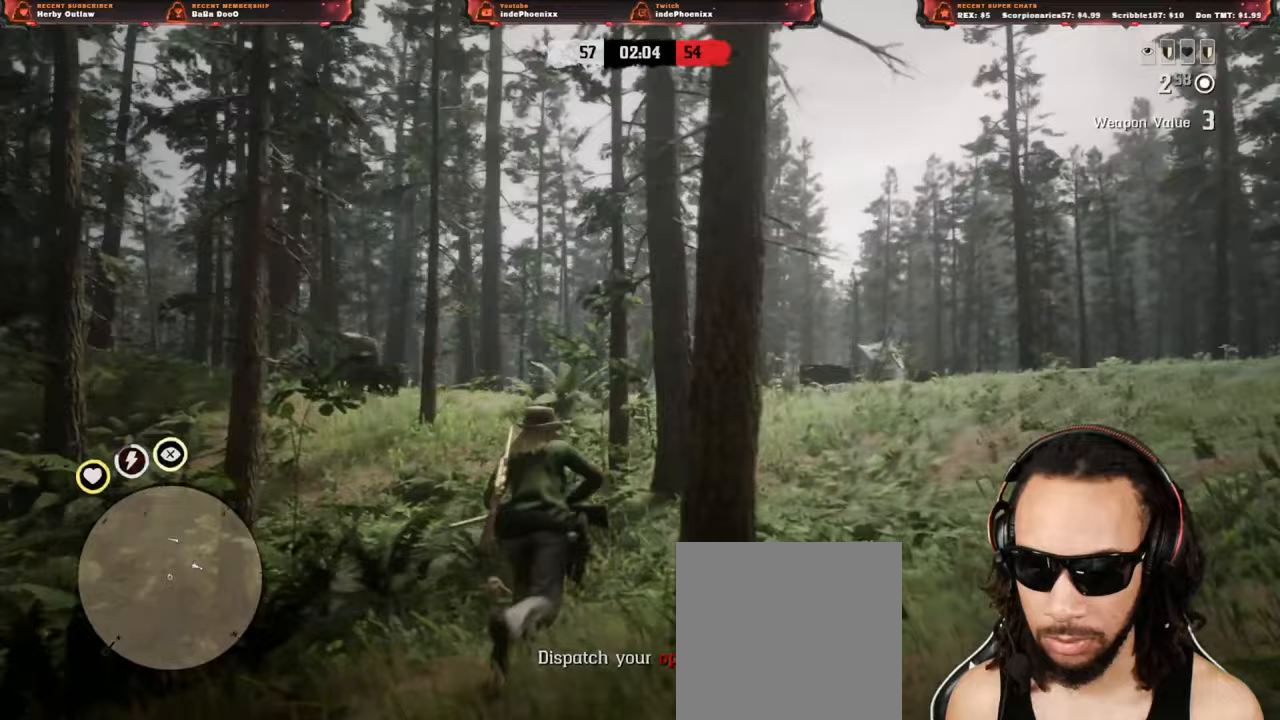
{"buttons": [], "left_stick": "up", "right_stick": "center", "events": []}
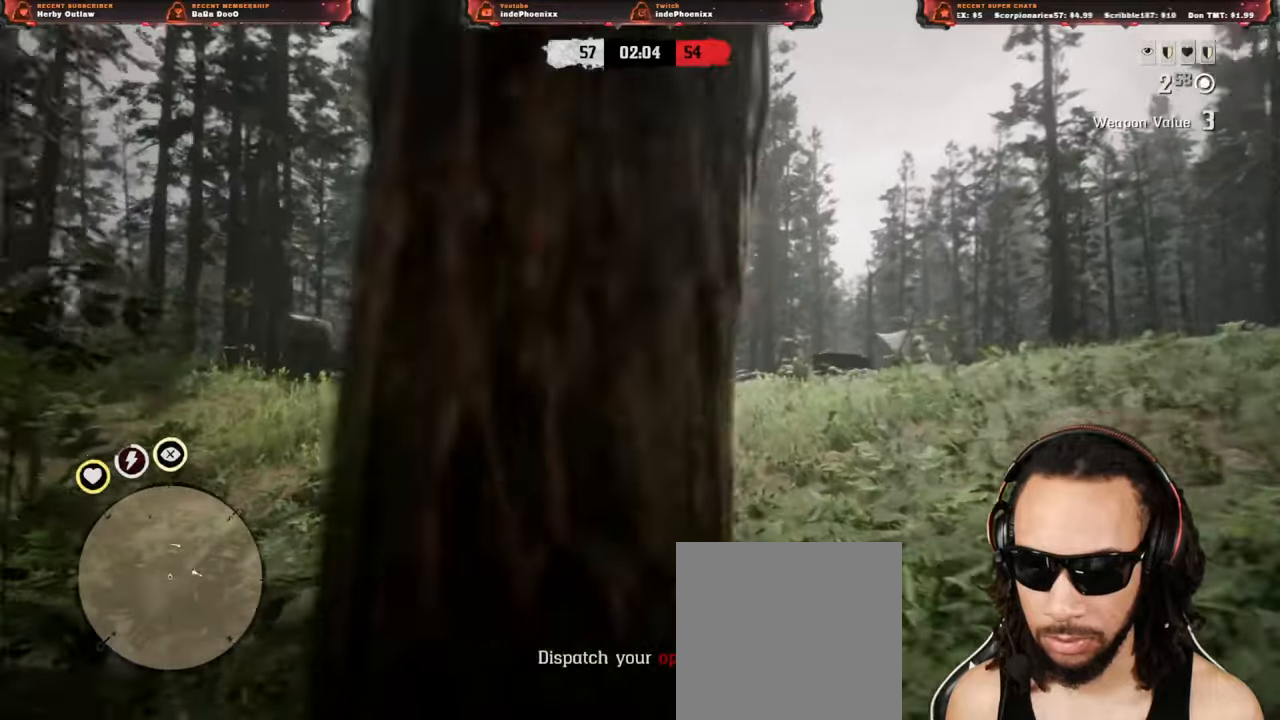
{"buttons": [], "left_stick": "up", "right_stick": "center", "events": []}
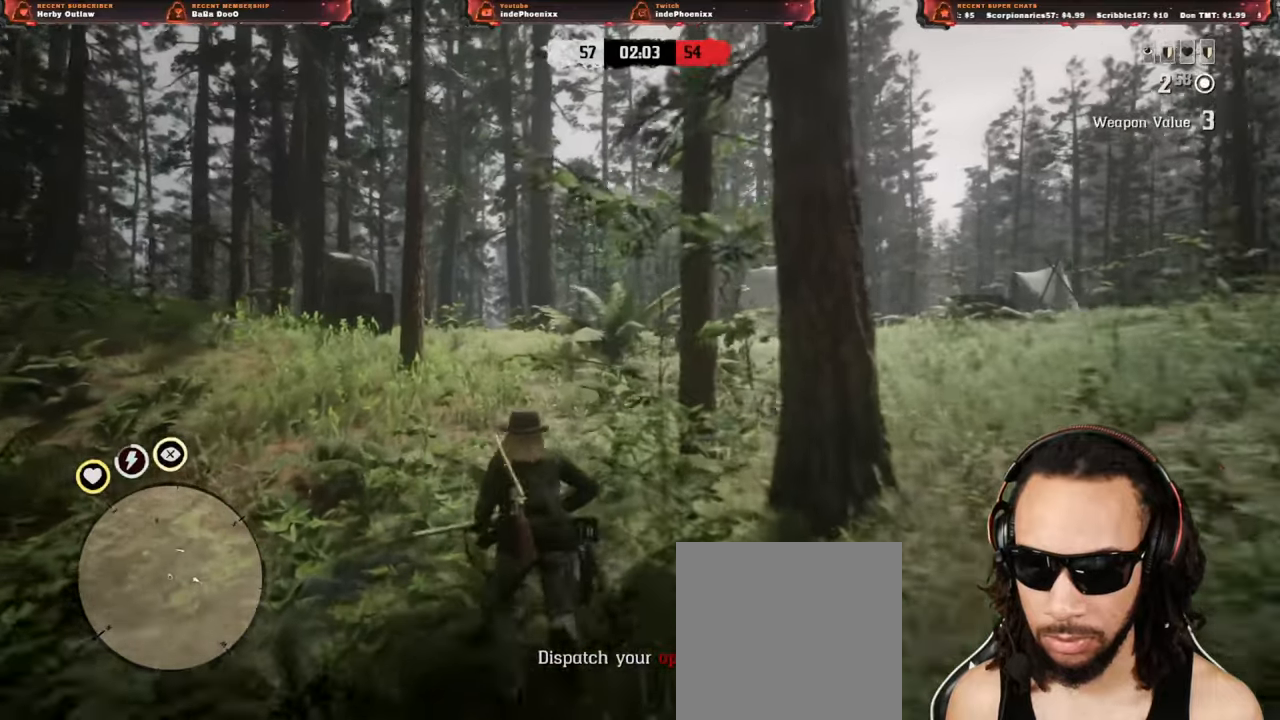
{"buttons": [], "left_stick": "up", "right_stick": "center", "events": []}
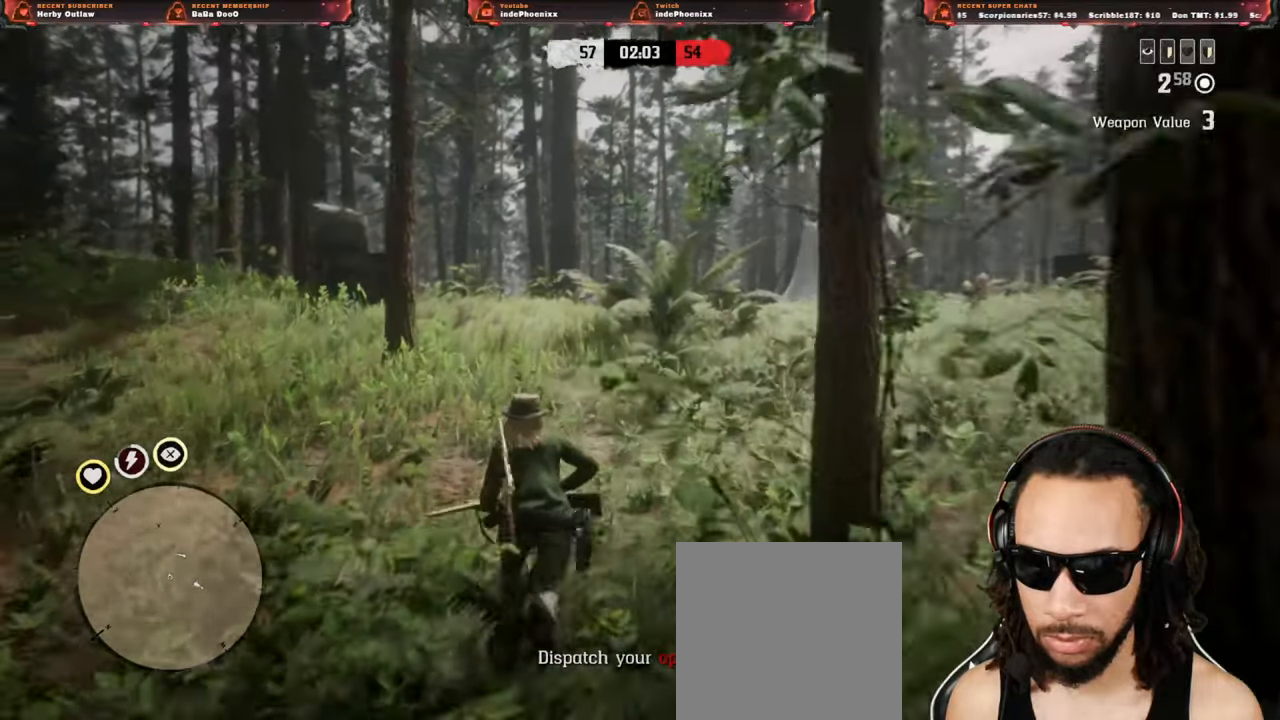
{"buttons": [], "left_stick": "up", "right_stick": "center", "events": []}
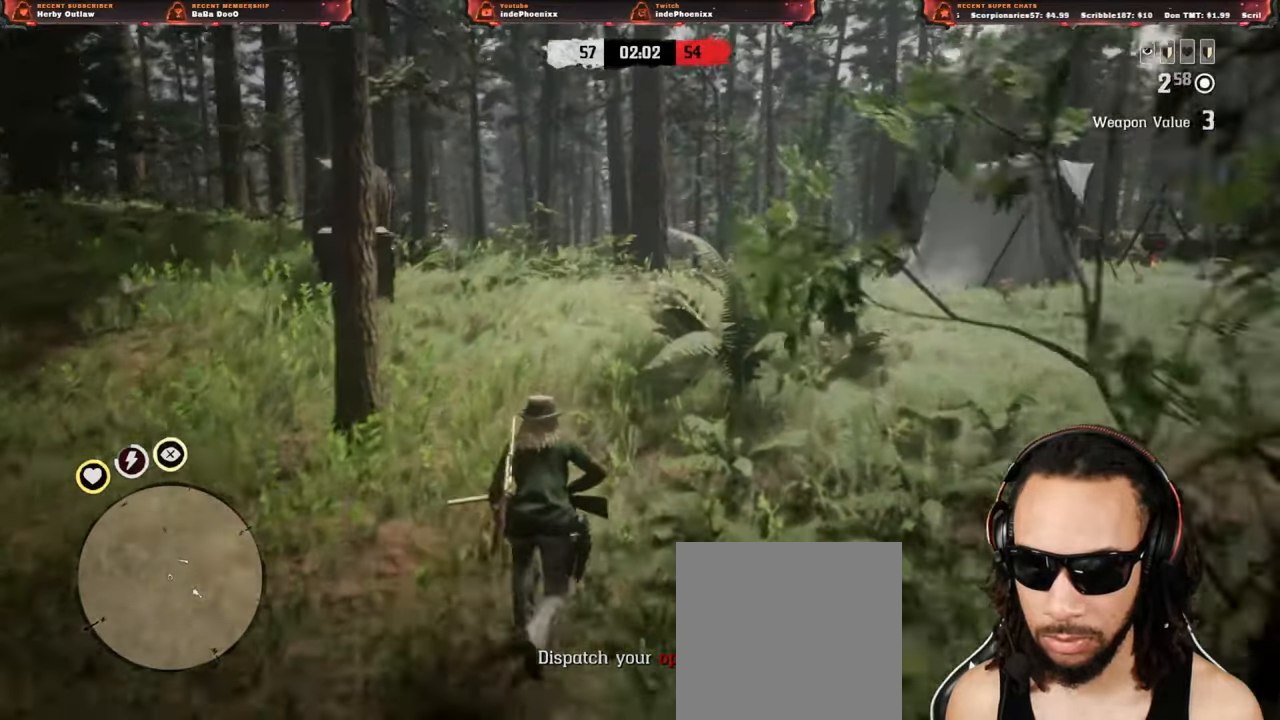
{"buttons": [], "left_stick": "up", "right_stick": "down-left", "events": [[417, "right_stick", "down-left"]]}
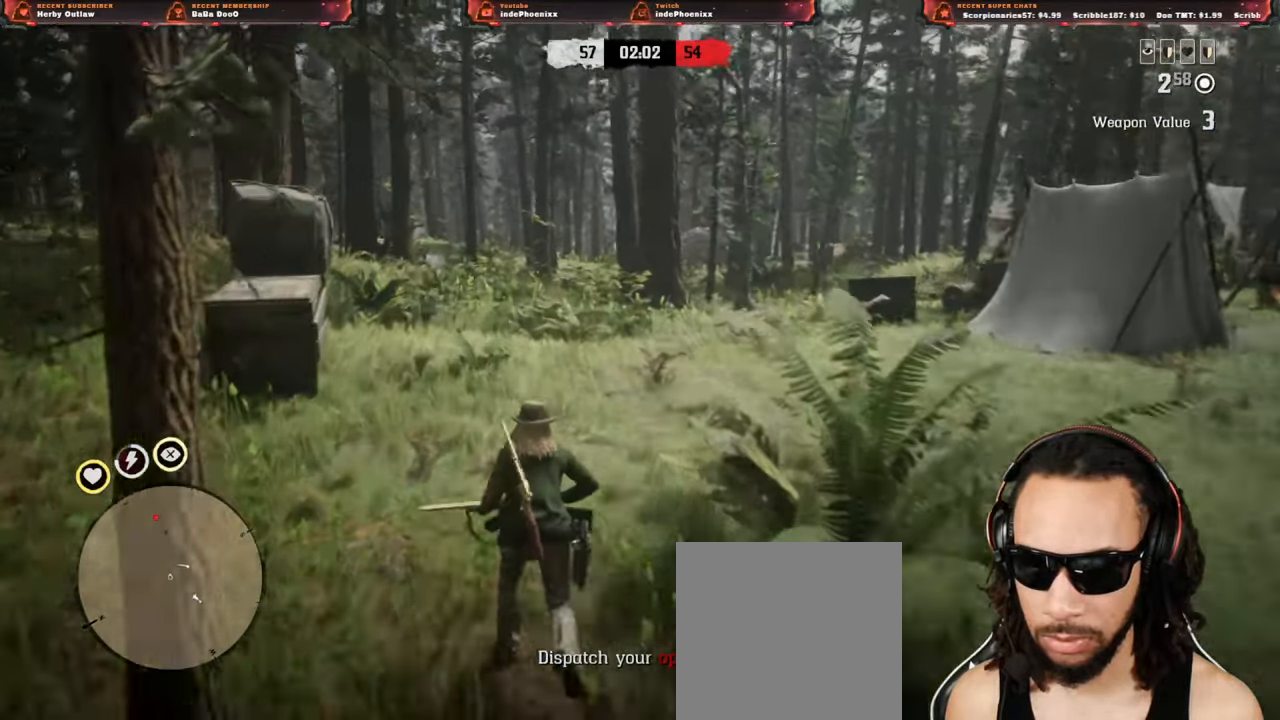
{"buttons": [], "left_stick": "up", "right_stick": "center", "events": [[17, "right_stick", "center"]]}
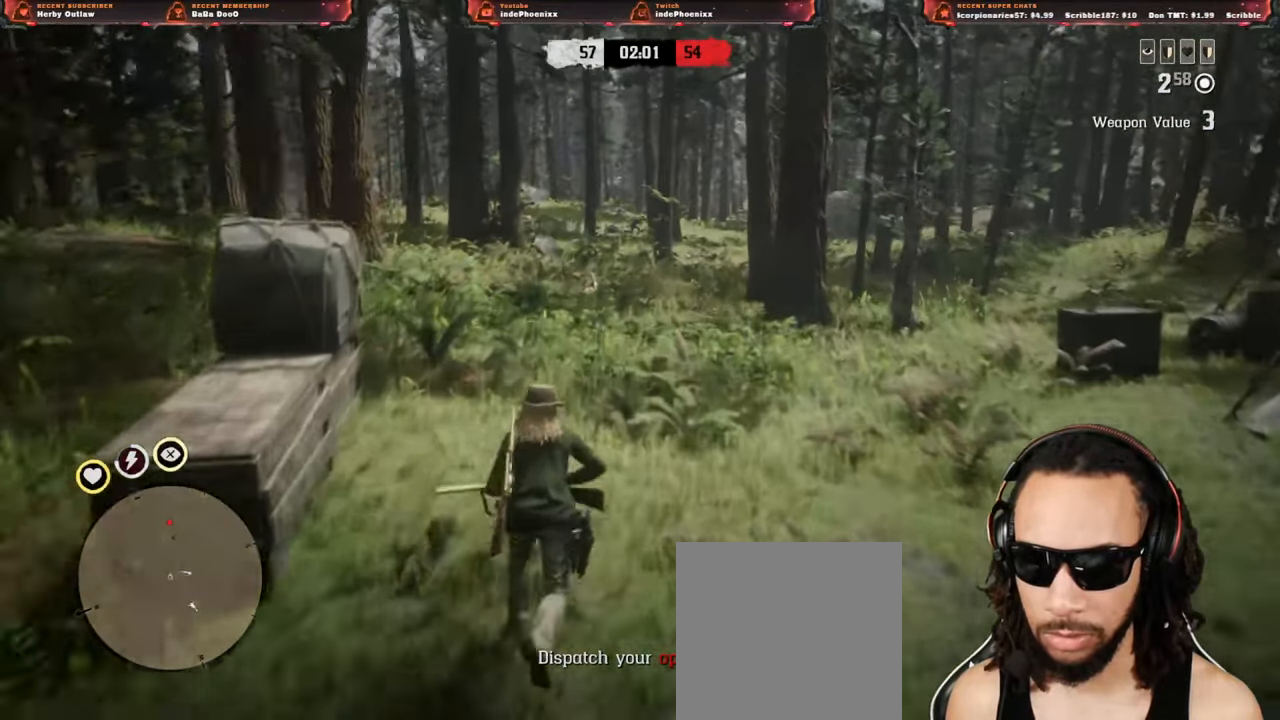
{"buttons": [], "left_stick": "up", "right_stick": "center", "events": []}
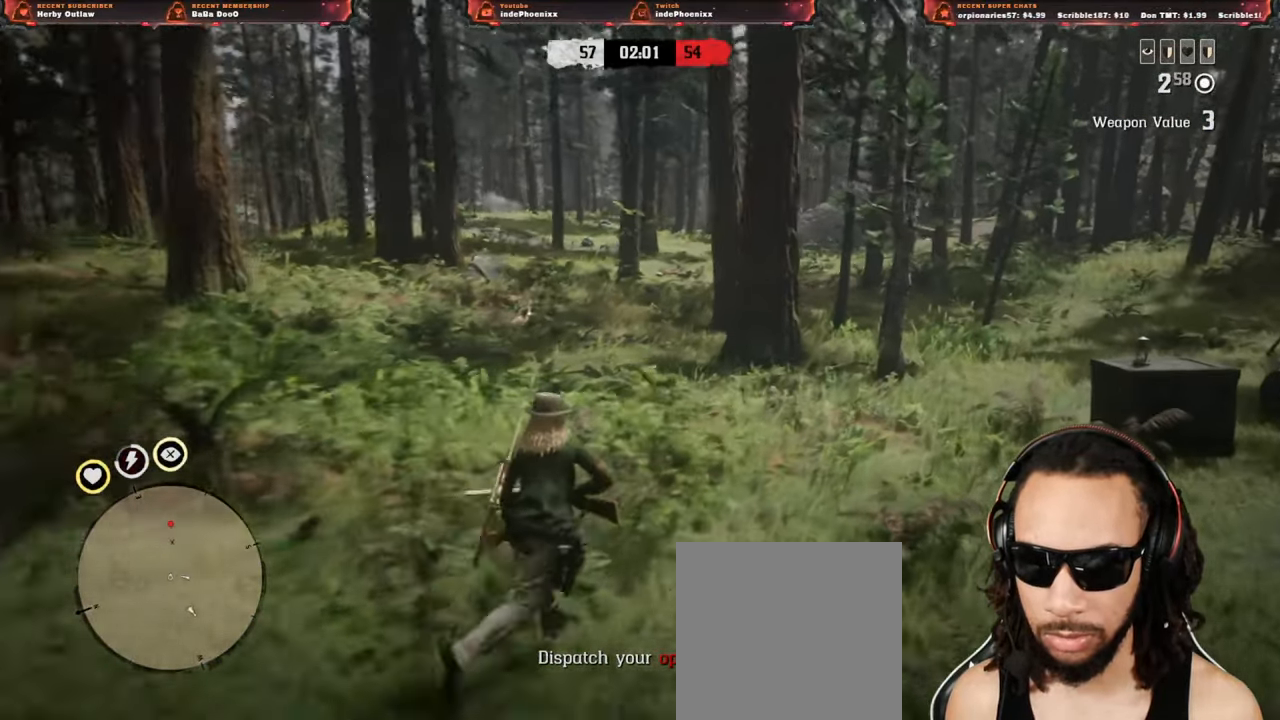
{"buttons": [], "left_stick": "up", "right_stick": "center", "events": []}
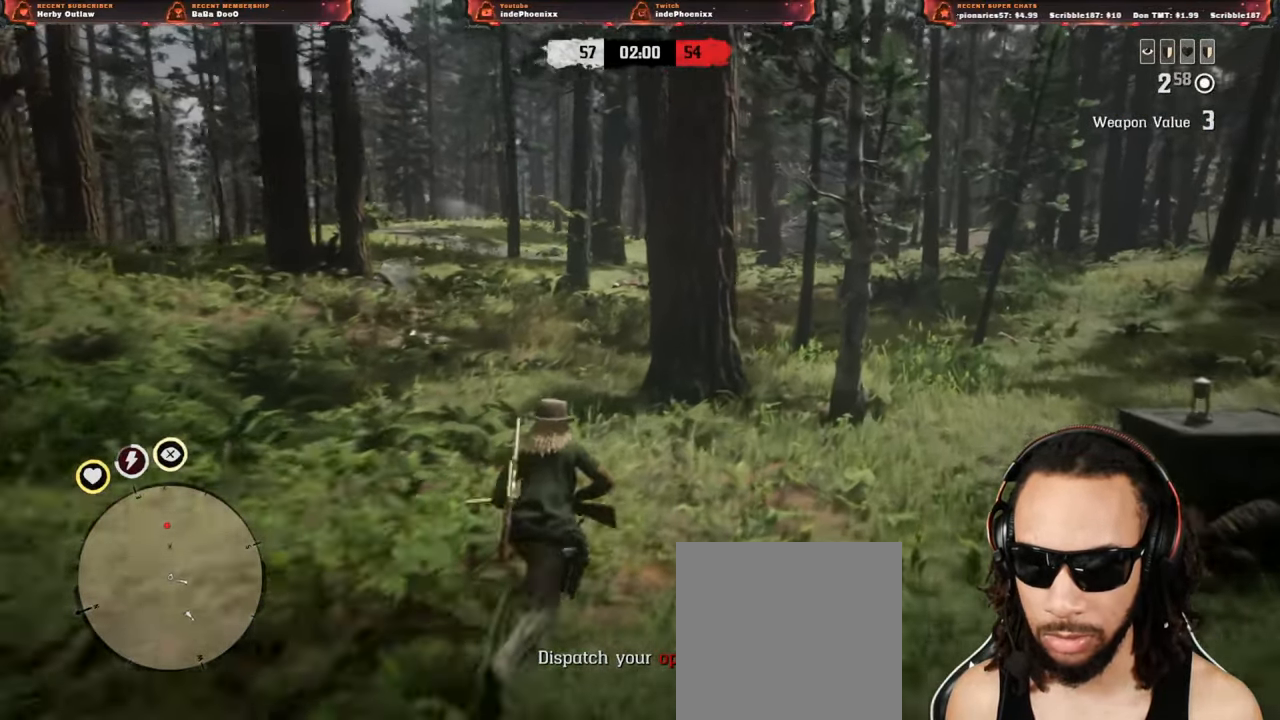
{"buttons": [], "left_stick": "up", "right_stick": "center", "events": []}
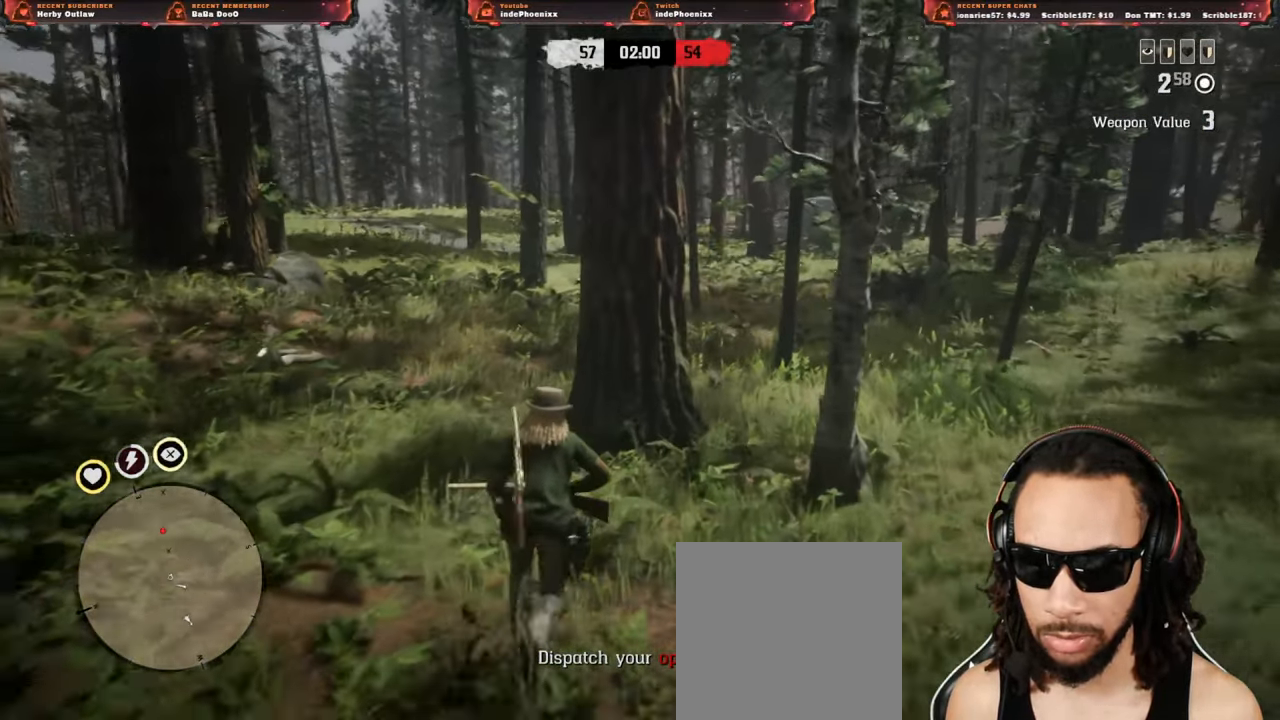
{"buttons": [], "left_stick": "up", "right_stick": "center", "events": [[33, "L1", "down"], [450, "L1", "up"]]}
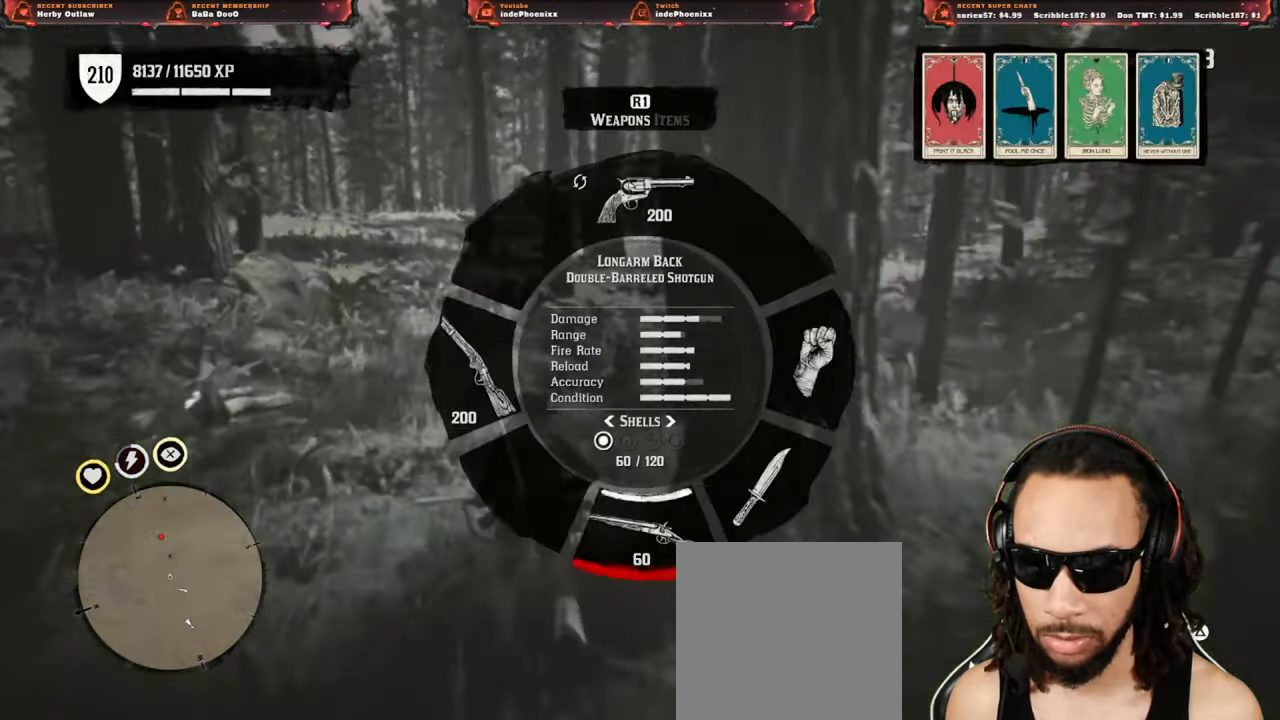
{"buttons": [], "left_stick": "up", "right_stick": "center"}
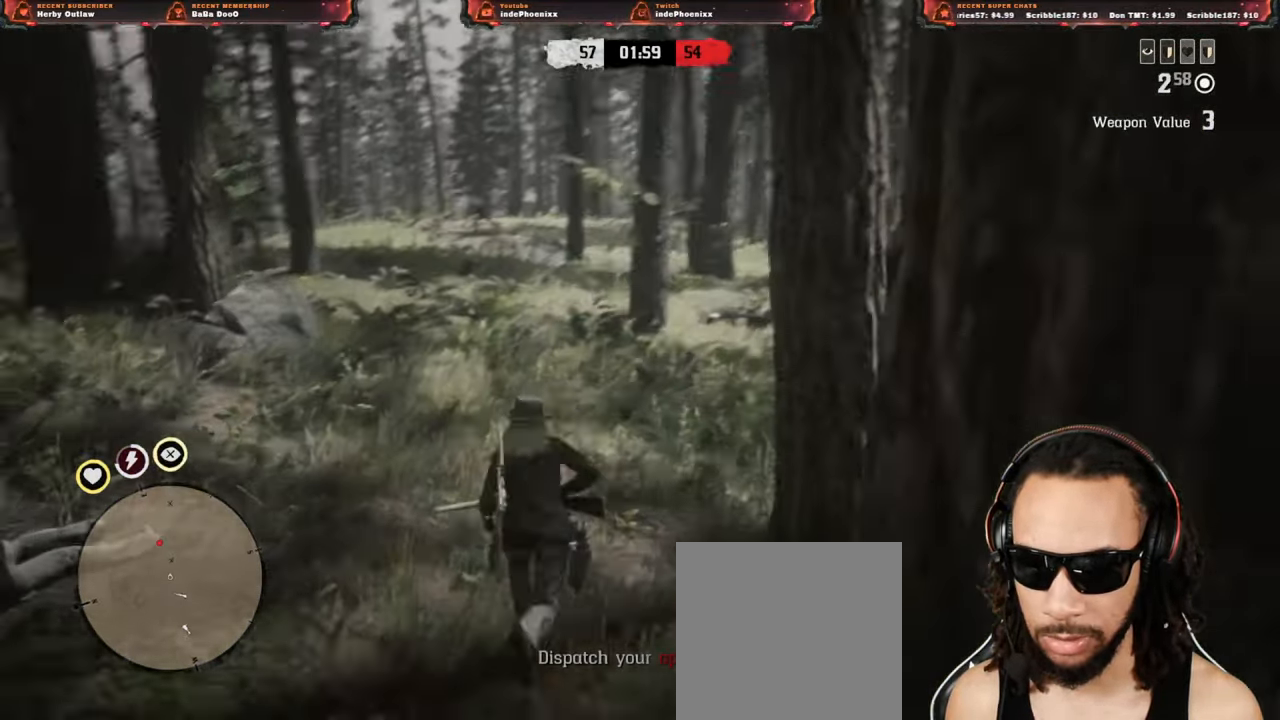
{"buttons": [], "left_stick": "up", "right_stick": "center", "events": [[183, "right_stick", "left"], [250, "right_stick", "center"]]}
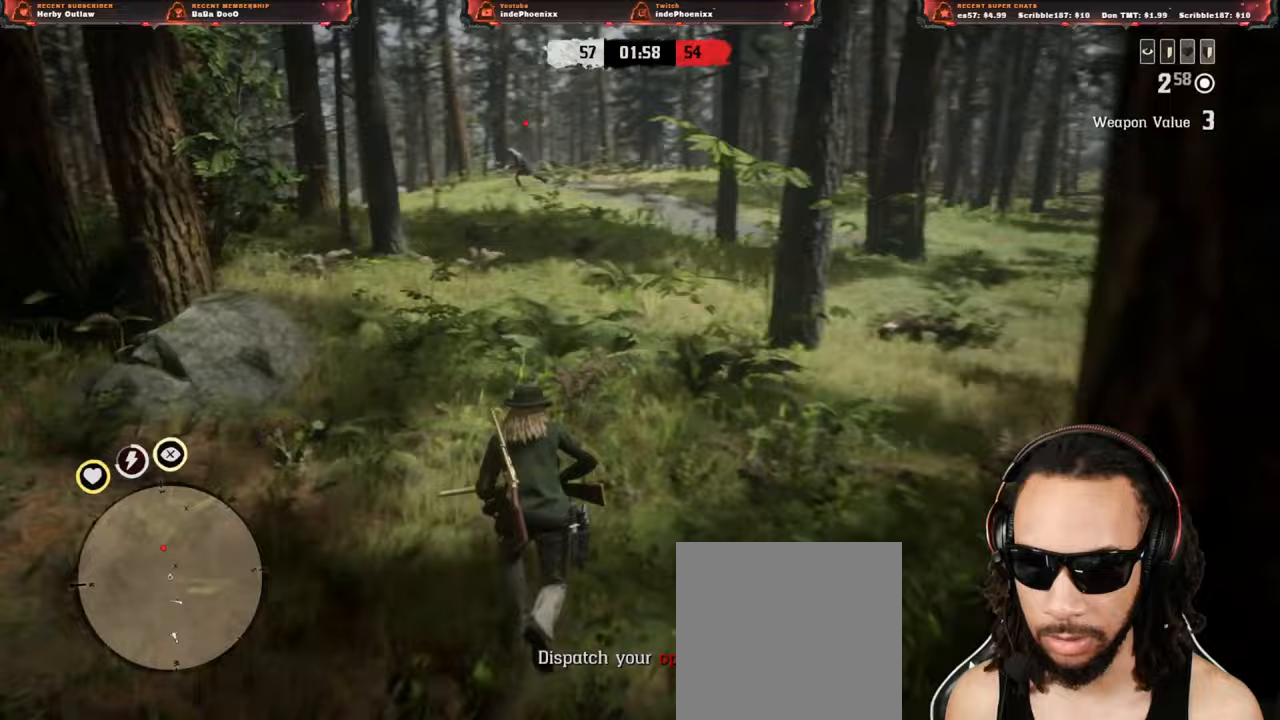
{"buttons": [], "left_stick": "up", "right_stick": "center", "events": [[50, "right_stick", "left"], [383, "right_stick", "center"]]}
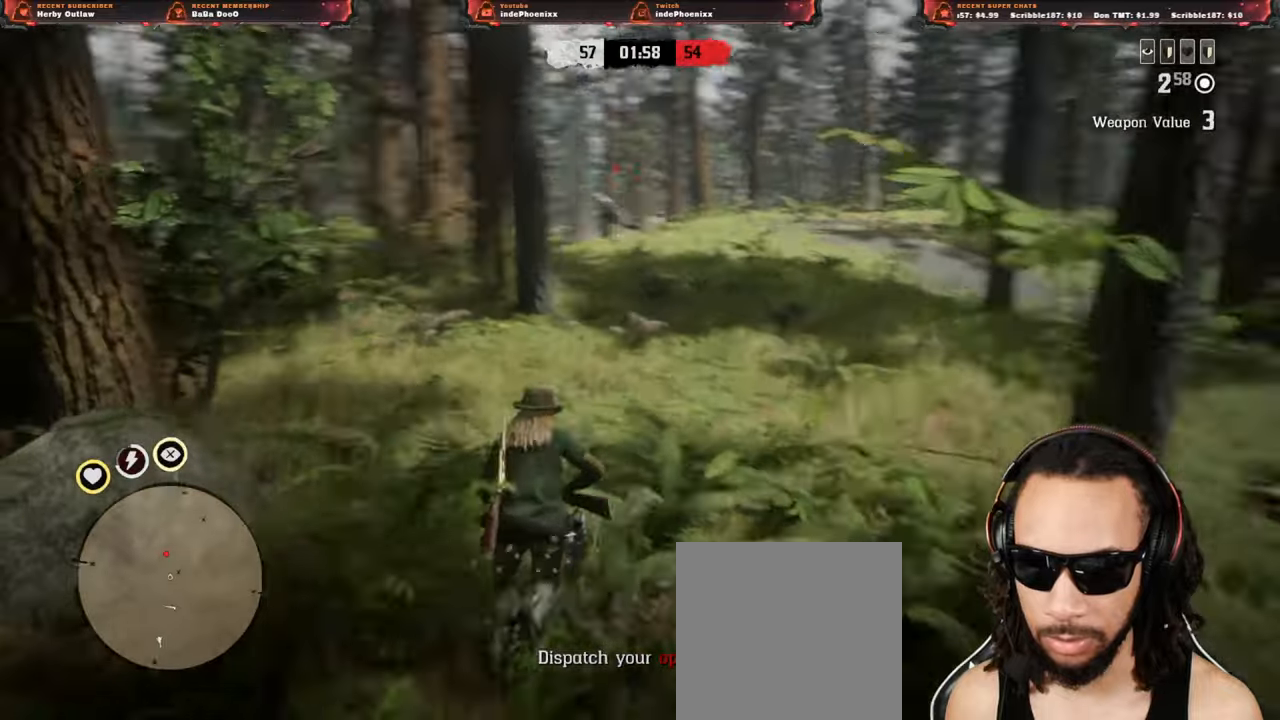
{"buttons": ["L2"], "left_stick": "up", "right_stick": "center", "events": [[200, "L2", "down"], [350, "R3", "down"], [433, "R3", "up"]]}
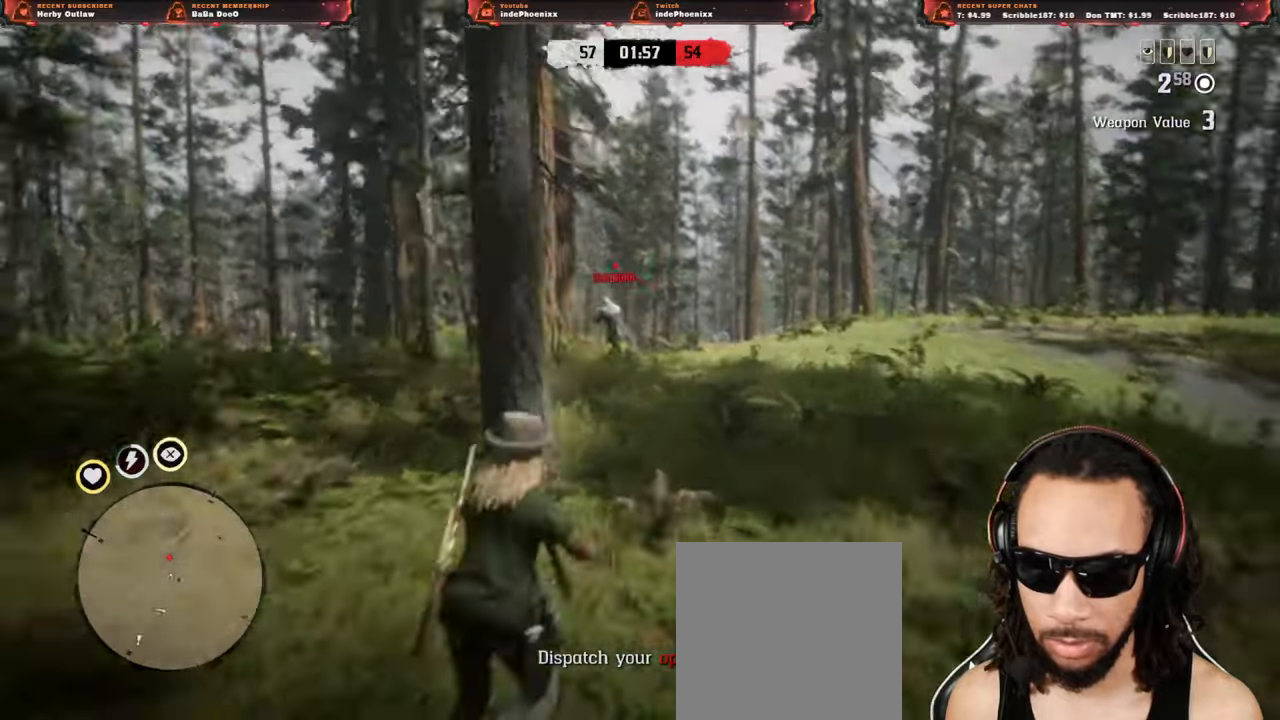
{"buttons": ["L2", "R2"], "left_stick": "up", "right_stick": "center", "events": [[267, "R2", "down"]]}
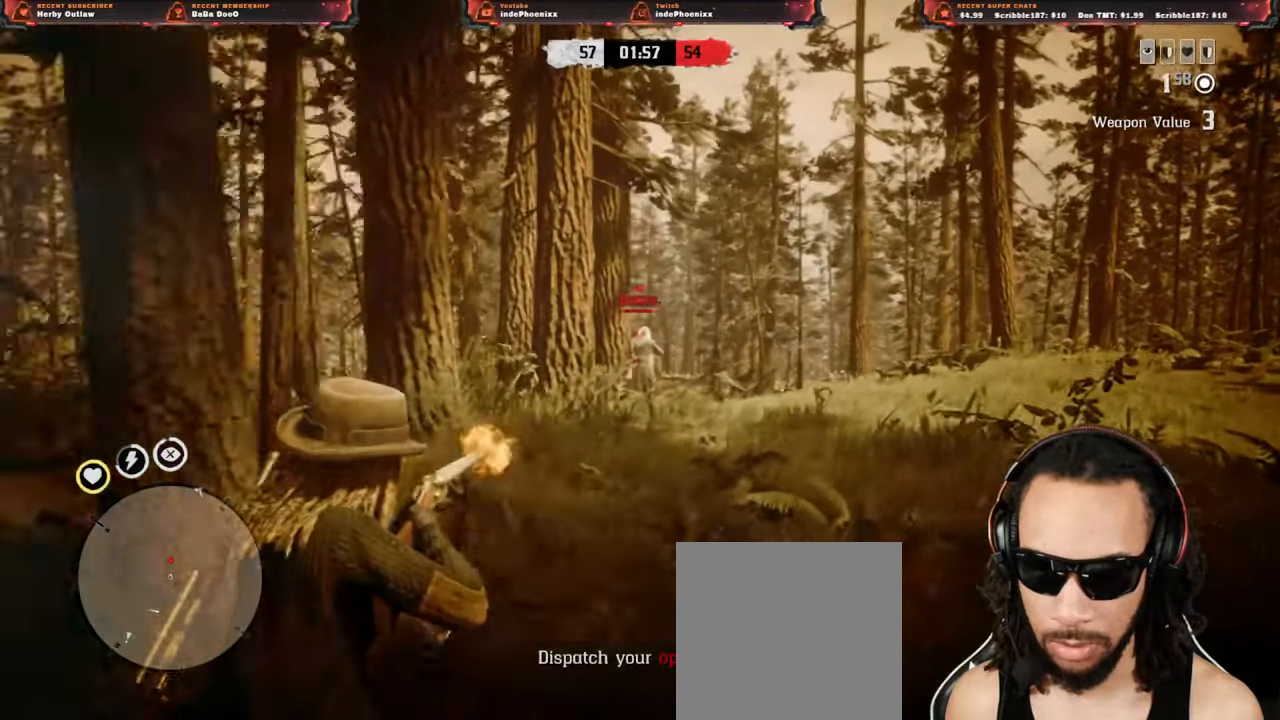
{"buttons": ["L2", "R2"], "left_stick": "up", "right_stick": "center", "events": [[100, "R2", "up"], [233, "R2", "down"]]}
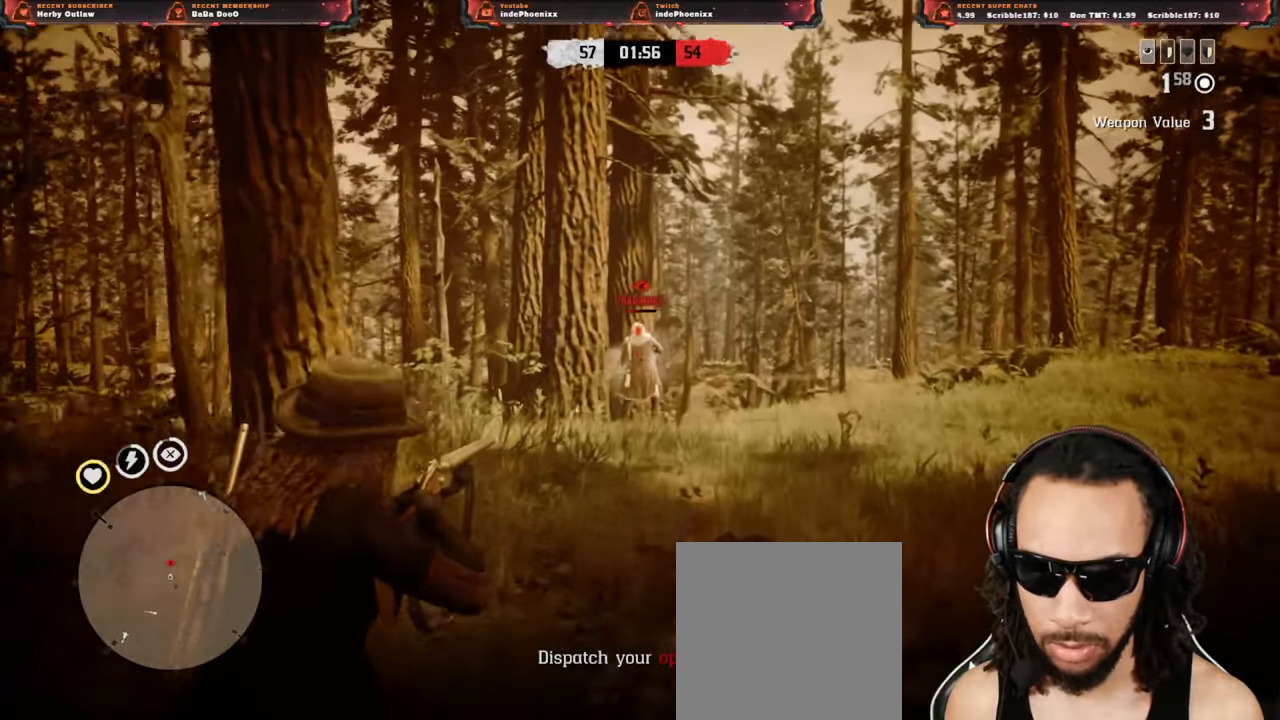
{"buttons": ["CROSS"], "left_stick": "up-left", "right_stick": "center", "events": [[50, "left_stick", "left"], [217, "R2", "up"], [267, "CIRCLE", "down"], [367, "CIRCLE", "up"], [433, "CROSS", "down"], [450, "left_stick", "up-left"], [467, "L2", "up"]]}
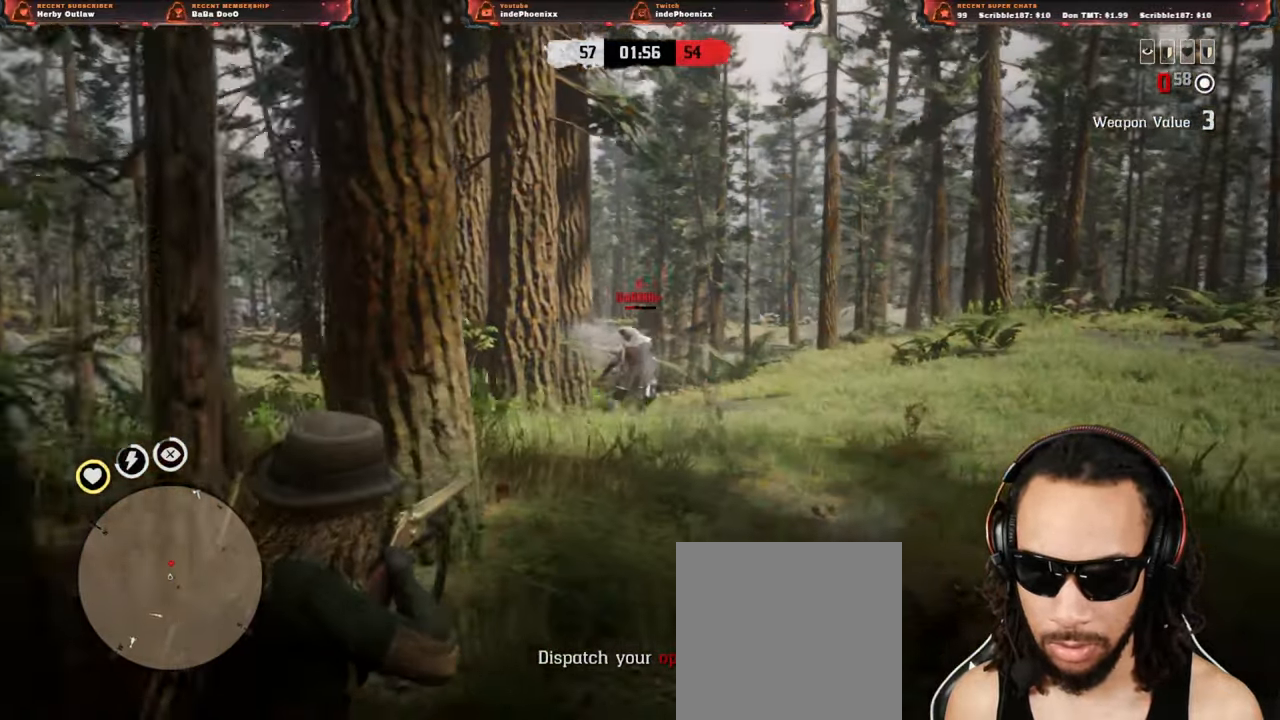
{"buttons": [], "left_stick": "down-right", "right_stick": "center", "events": [[33, "CROSS", "up"], [250, "left_stick", "down"], [383, "left_stick", "down-right"]]}